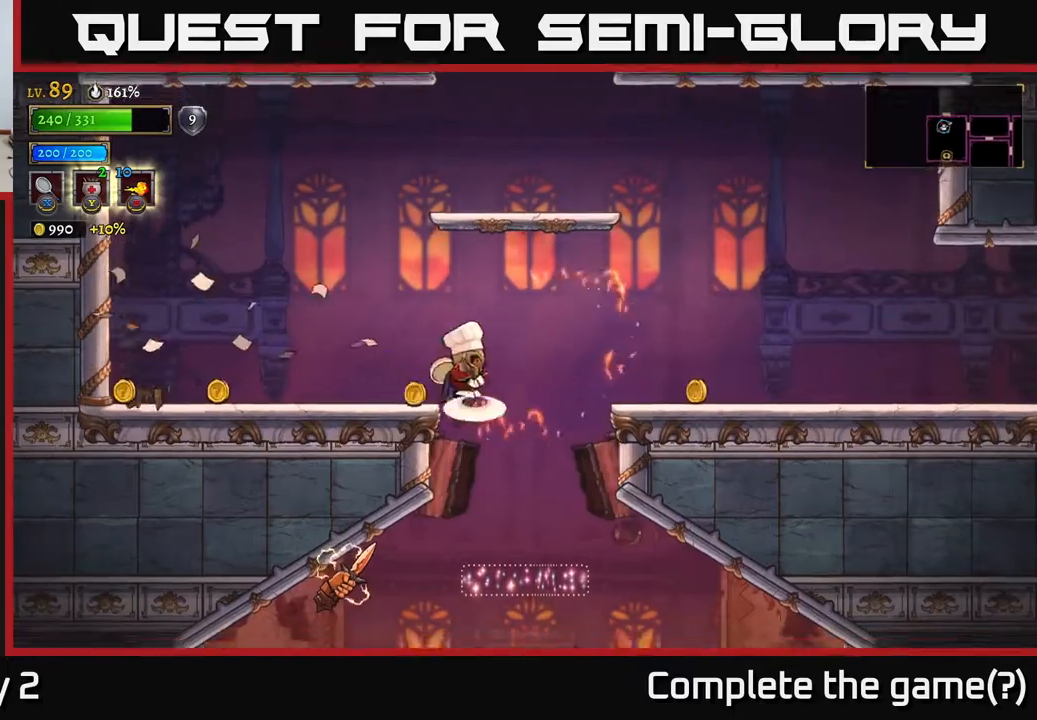
Gameplay with a controller (Xbox layout); each line is a JSON object with the inputs held at the frame after it. "events" lists button and stick changes between this image and that frame as [ms after this image, input, new state], when the widget could be followed in between.
{"buttons": [], "left_stick": "left", "right_stick": "center", "events": [[33, "A", "down"], [200, "A", "up"]]}
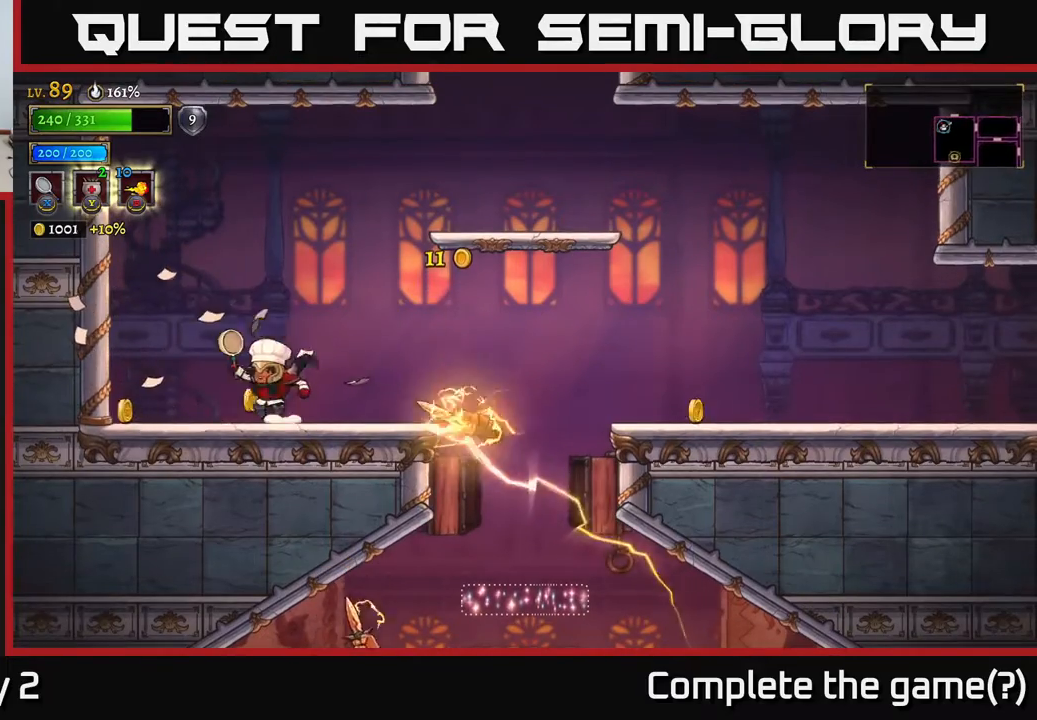
{"buttons": [], "left_stick": "right", "right_stick": "center", "events": [[433, "left_stick", "right"]]}
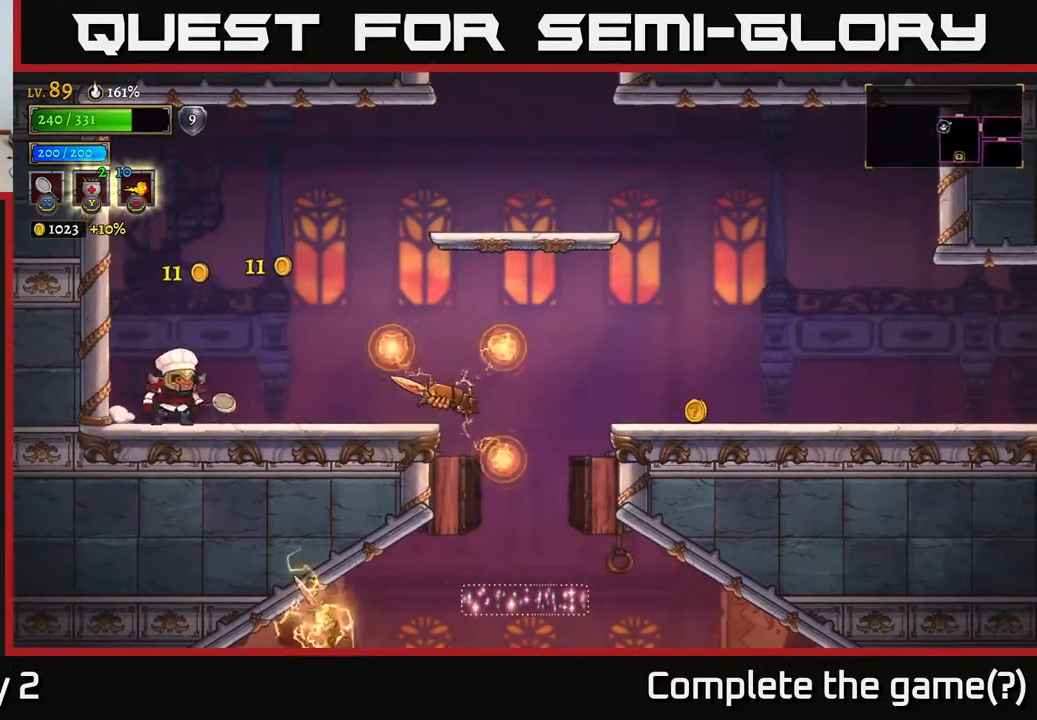
{"buttons": [], "left_stick": "right", "right_stick": "center", "events": [[200, "X", "down"], [350, "X", "up"]]}
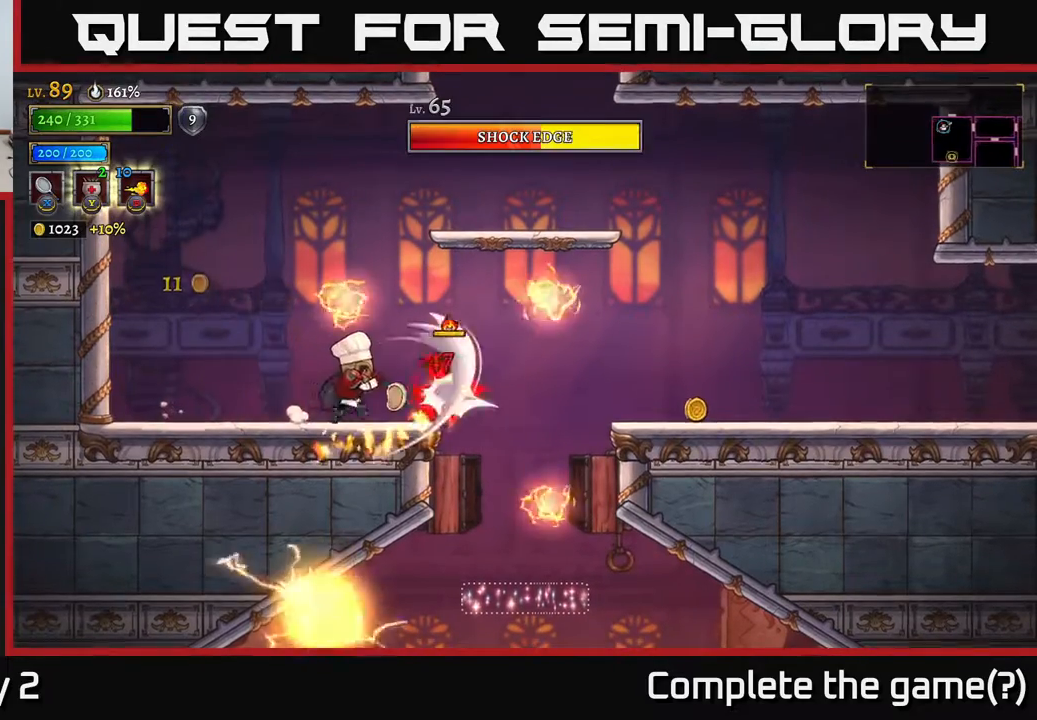
{"buttons": ["X"], "left_stick": "right", "right_stick": "center", "events": [[33, "left_stick", "center"], [167, "left_stick", "right"], [317, "X", "down"]]}
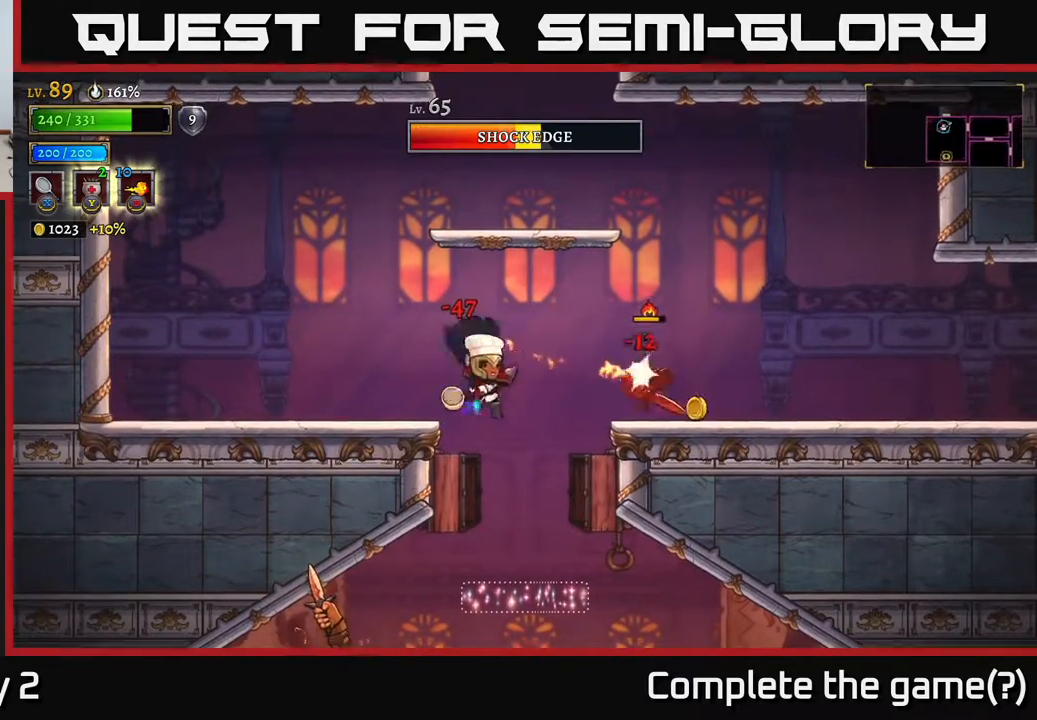
{"buttons": ["X"], "left_stick": "center", "right_stick": "center", "events": [[50, "A", "down"], [83, "X", "up"], [133, "A", "up"], [350, "left_stick", "center"], [400, "X", "down"]]}
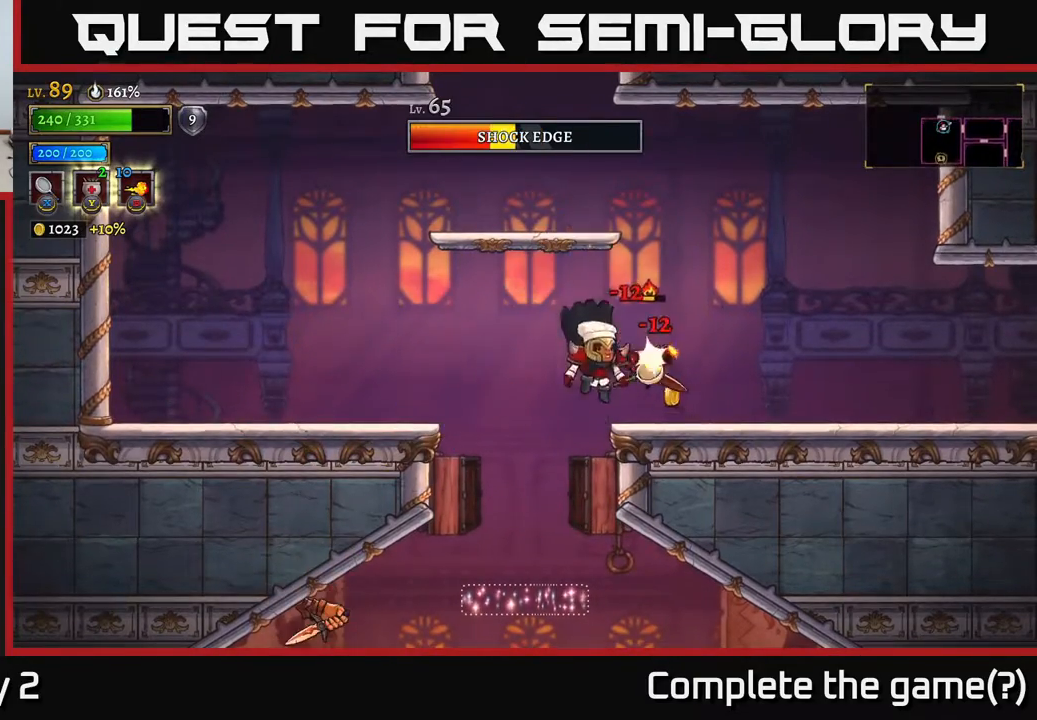
{"buttons": ["A"], "left_stick": "center", "right_stick": "center", "events": [[83, "X", "up"], [450, "A", "down"]]}
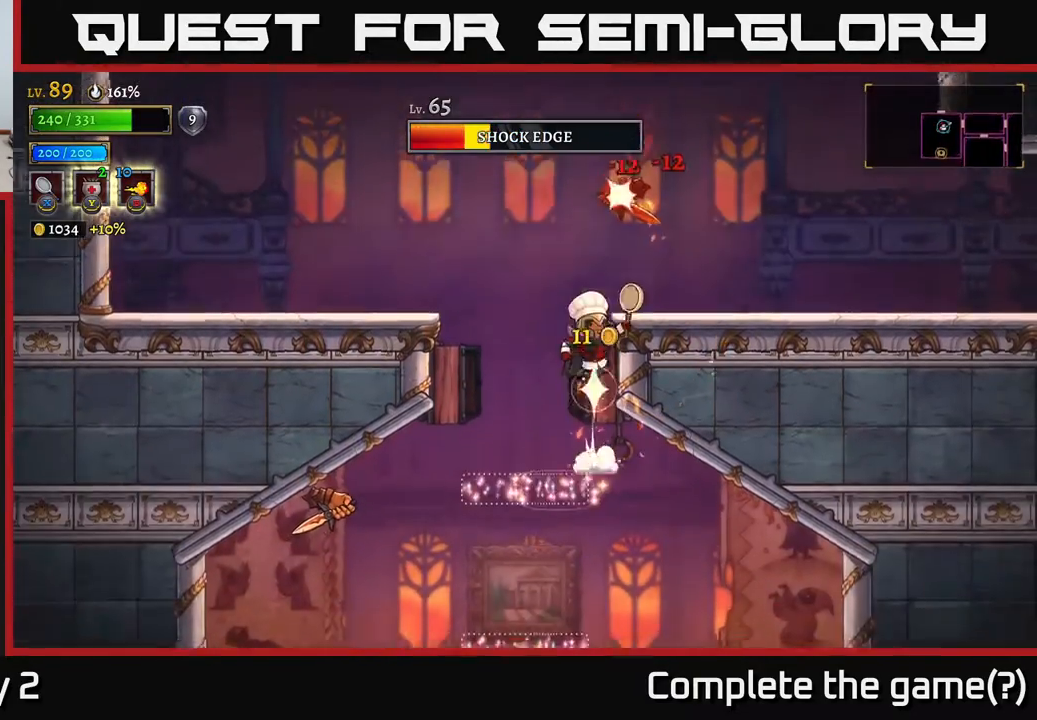
{"buttons": [], "left_stick": "center", "right_stick": "center", "events": [[167, "A", "up"], [183, "left_stick", "left"], [483, "left_stick", "center"]]}
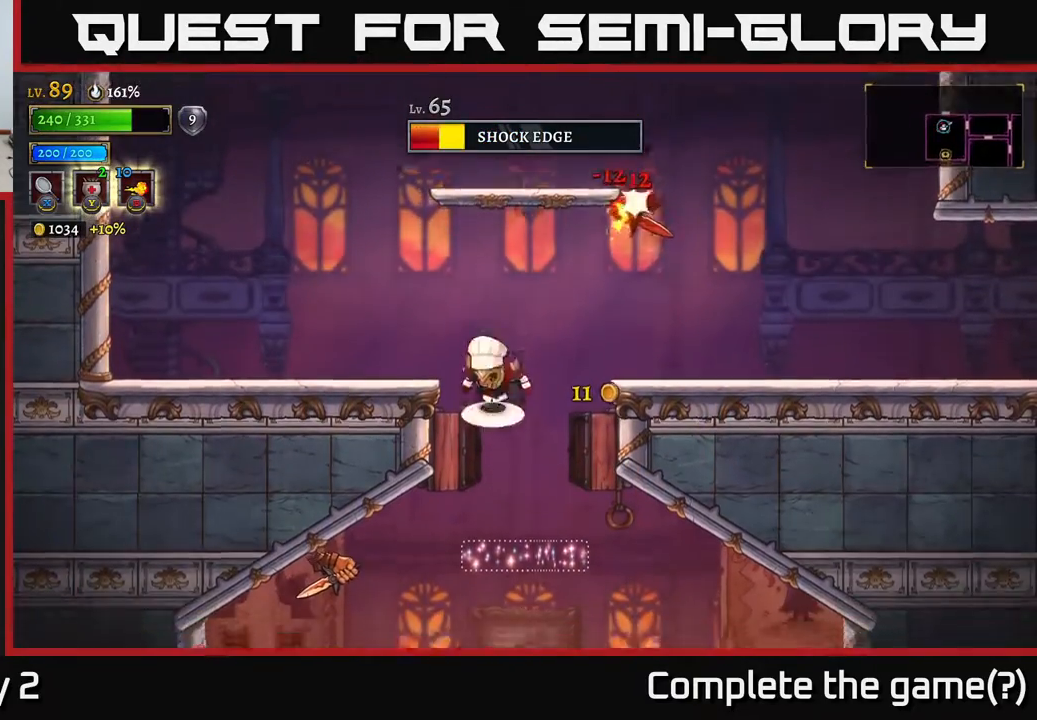
{"buttons": ["A"], "left_stick": "right", "right_stick": "center", "events": [[33, "A", "down"], [67, "left_stick", "right"], [183, "X", "down"], [250, "left_stick", "center"], [467, "X", "up"], [467, "left_stick", "right"]]}
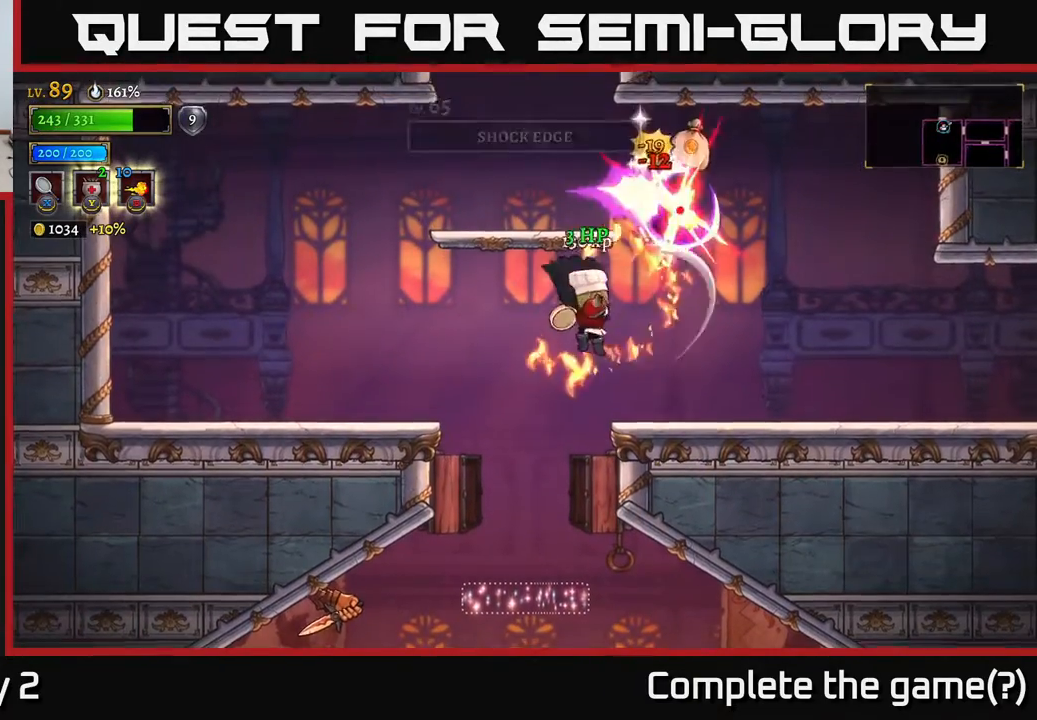
{"buttons": [], "left_stick": "center", "right_stick": "center", "events": [[117, "A", "up"], [217, "left_stick", "center"]]}
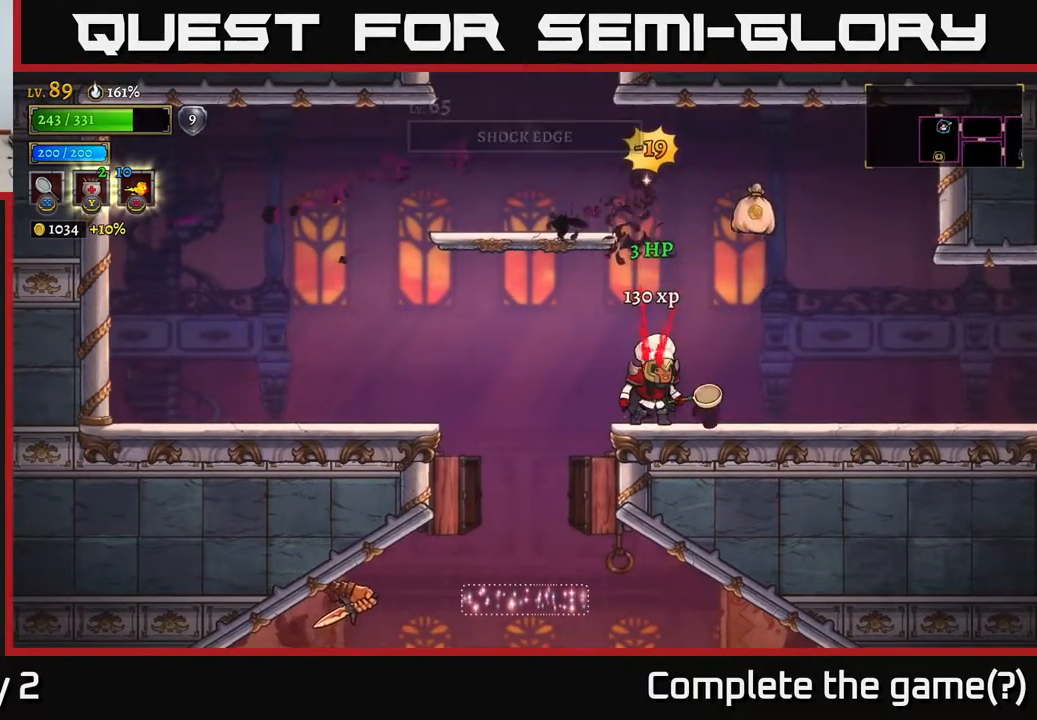
{"buttons": [], "left_stick": "left", "right_stick": "center", "events": [[117, "left_stick", "right"], [467, "left_stick", "left"]]}
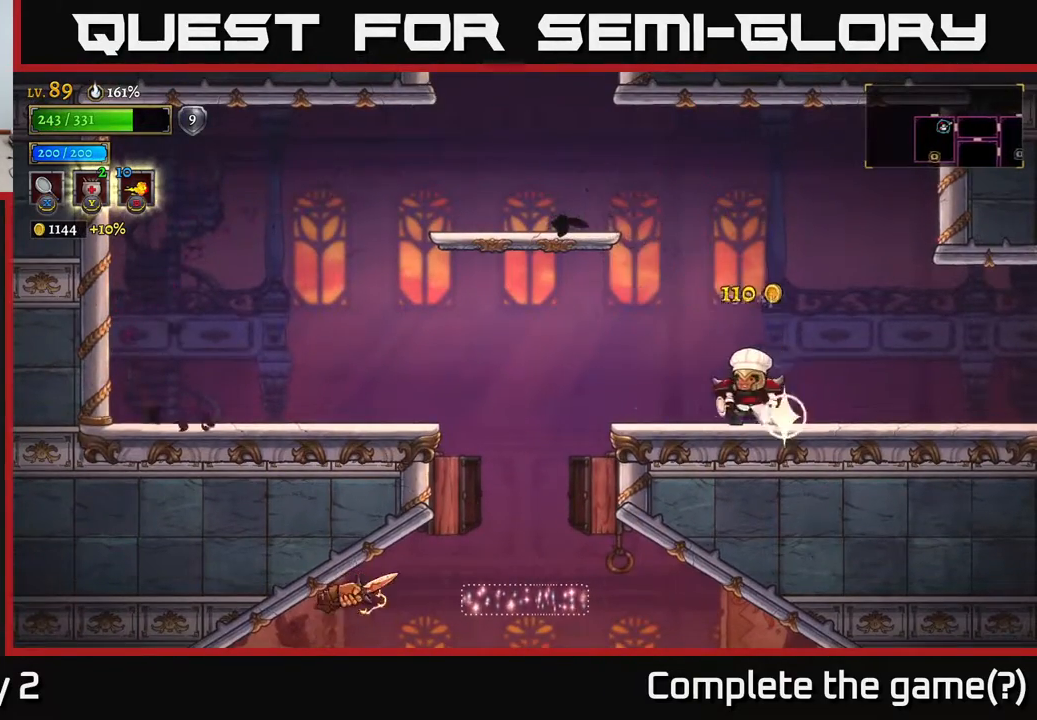
{"buttons": [], "left_stick": "left", "right_stick": "center", "events": []}
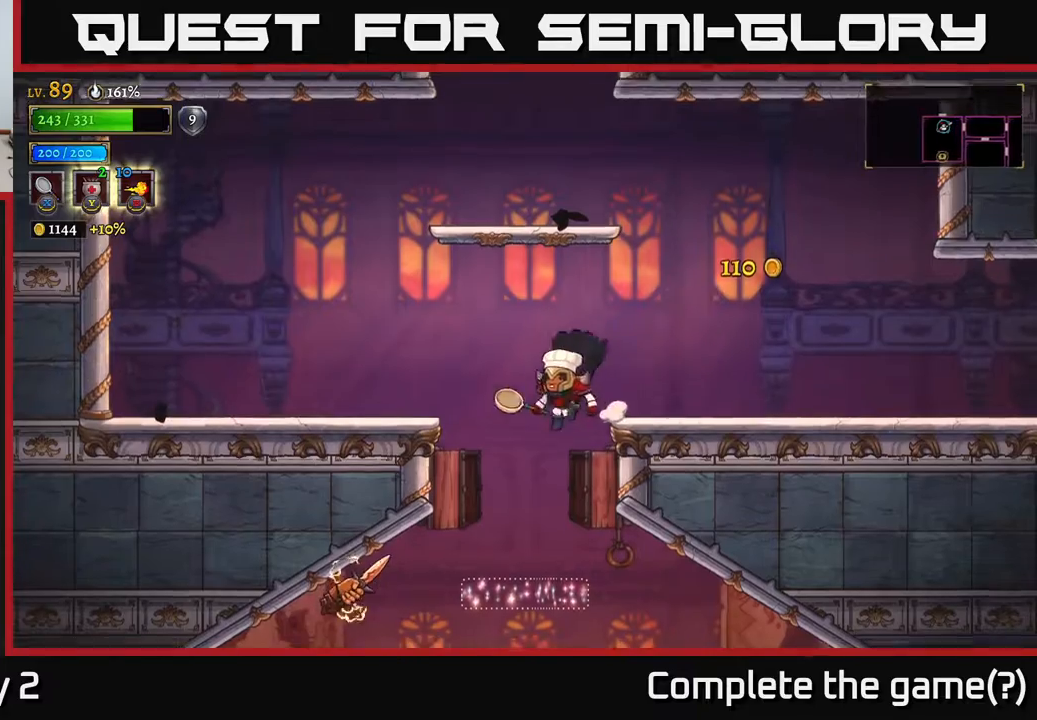
{"buttons": ["A"], "left_stick": "right", "right_stick": "center", "events": [[50, "X", "down"], [300, "X", "up"], [417, "left_stick", "right"], [483, "A", "down"]]}
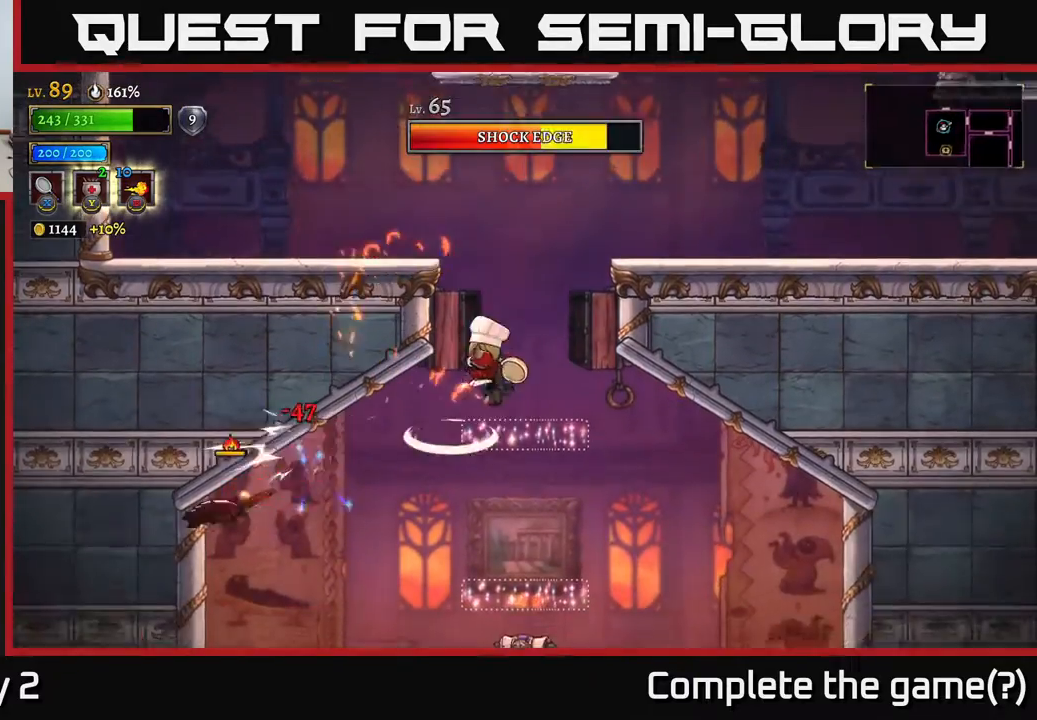
{"buttons": ["L2"], "left_stick": "up-left", "right_stick": "center", "events": [[350, "L2", "down"], [367, "left_stick", "up-left"], [433, "A", "up"]]}
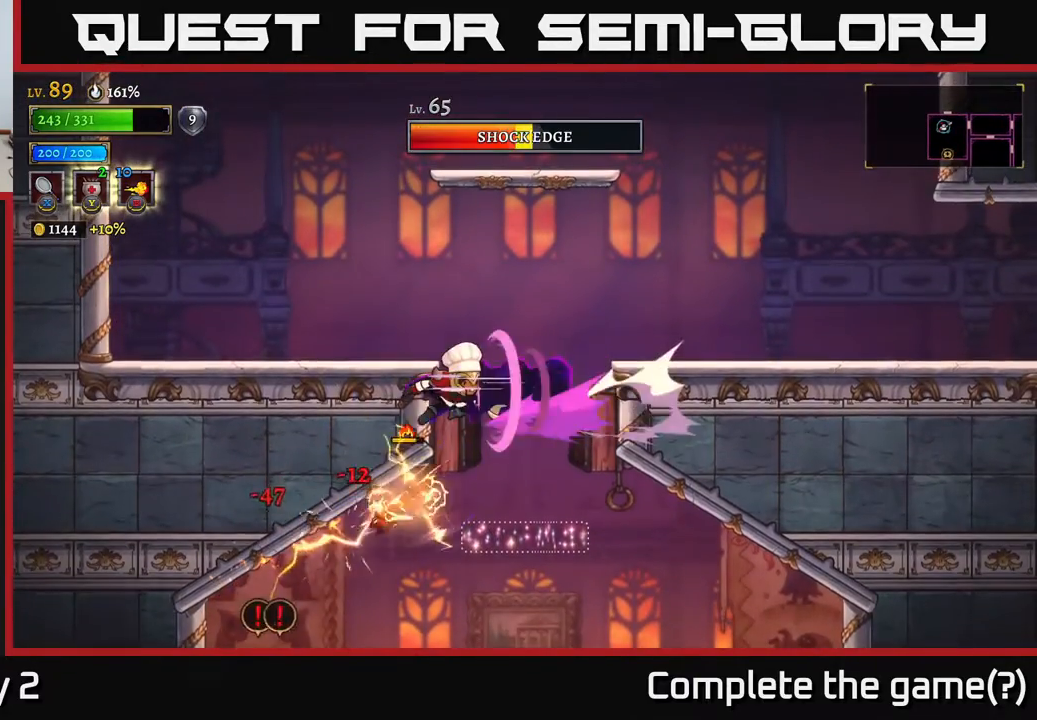
{"buttons": [], "left_stick": "up-left", "right_stick": "center", "events": [[167, "A", "down"], [250, "L2", "up"], [417, "A", "up"]]}
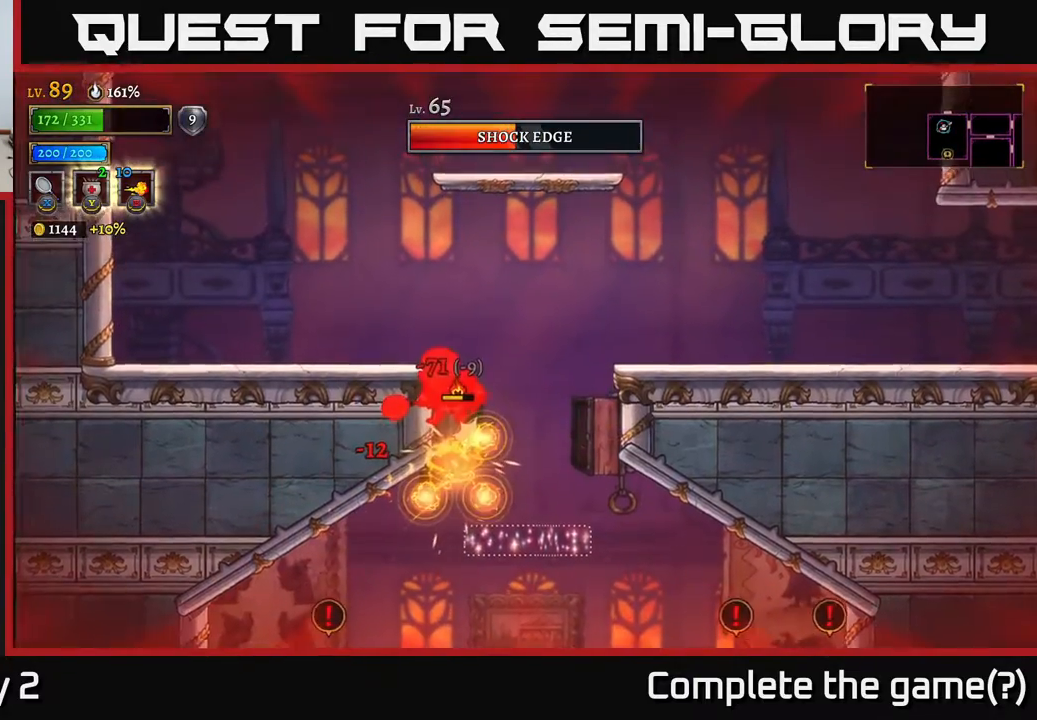
{"buttons": [], "left_stick": "right", "right_stick": "center", "events": [[17, "A", "down"], [200, "A", "up"], [200, "left_stick", "center"], [500, "left_stick", "right"]]}
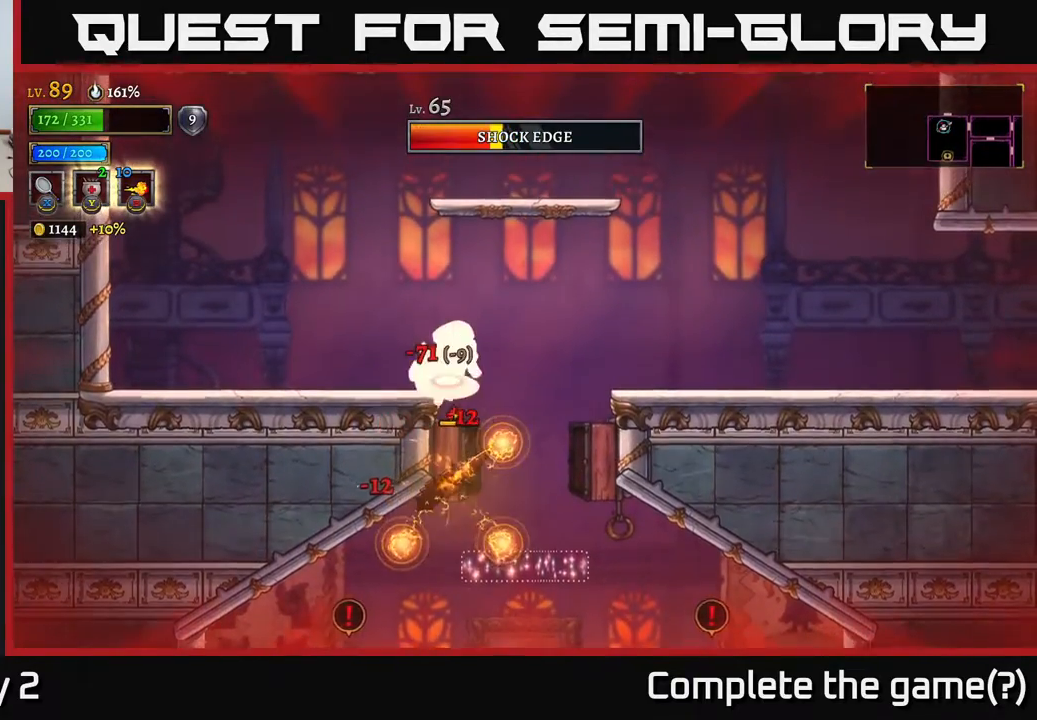
{"buttons": ["X"], "left_stick": "left", "right_stick": "center", "events": [[17, "A", "down"], [133, "A", "up"], [467, "left_stick", "left"], [483, "X", "down"]]}
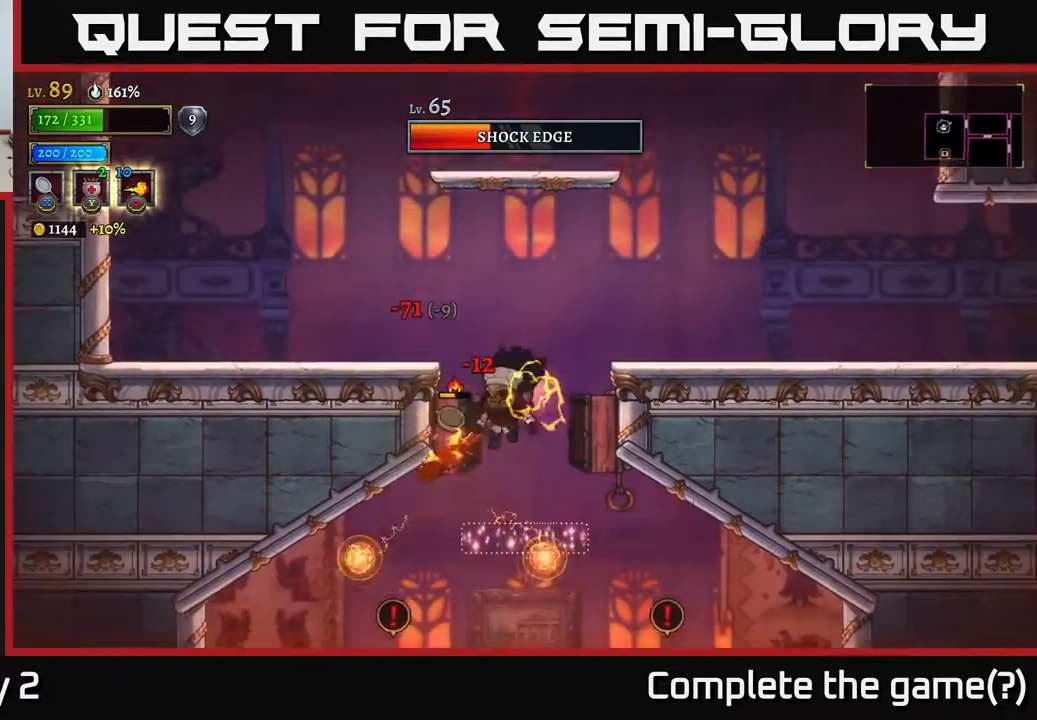
{"buttons": [], "left_stick": "center", "right_stick": "center", "events": [[67, "left_stick", "center"], [100, "X", "up"]]}
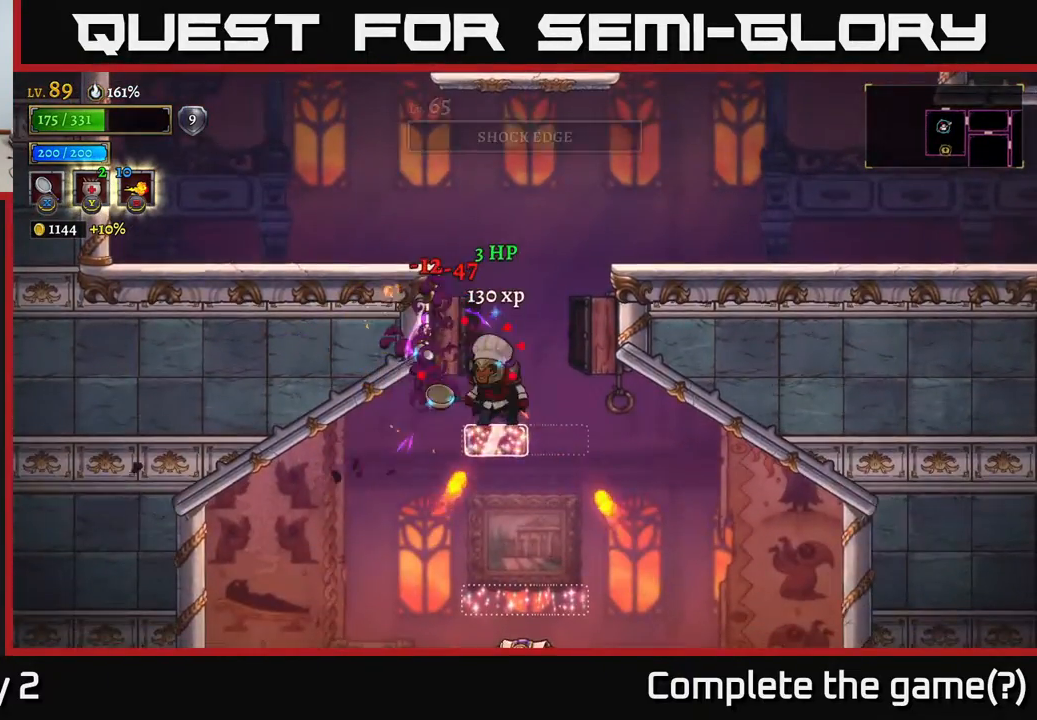
{"buttons": ["A"], "left_stick": "left", "right_stick": "center", "events": [[100, "X", "down"], [233, "A", "down"], [267, "X", "up"], [367, "left_stick", "left"]]}
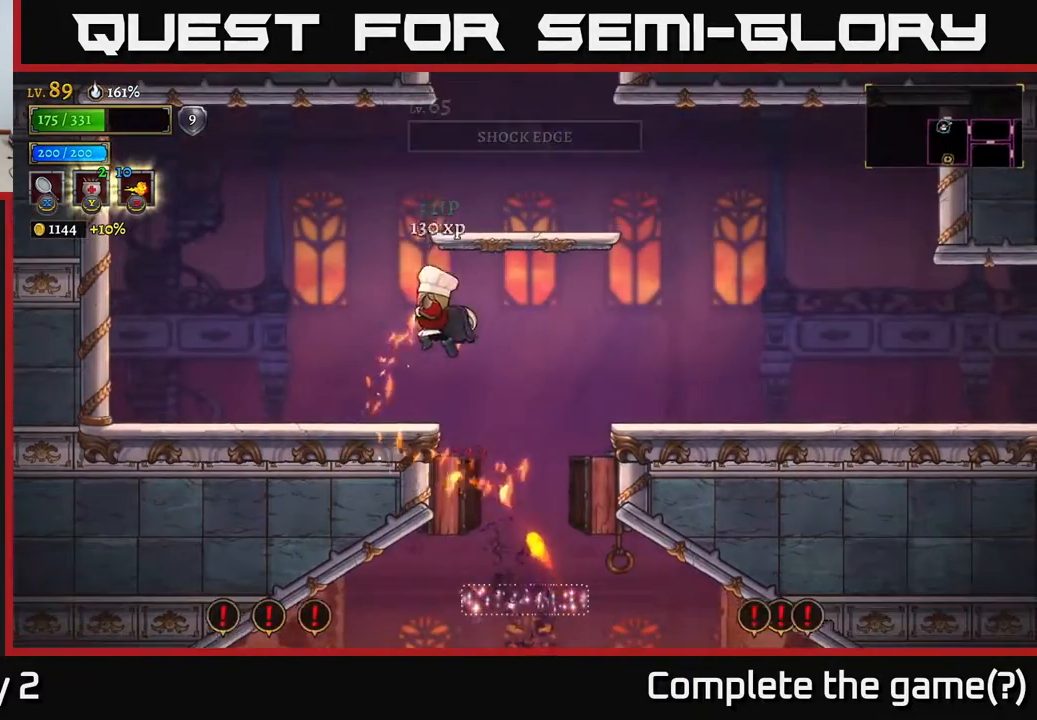
{"buttons": [], "left_stick": "right", "right_stick": "center", "events": [[167, "A", "up"], [200, "left_stick", "right"]]}
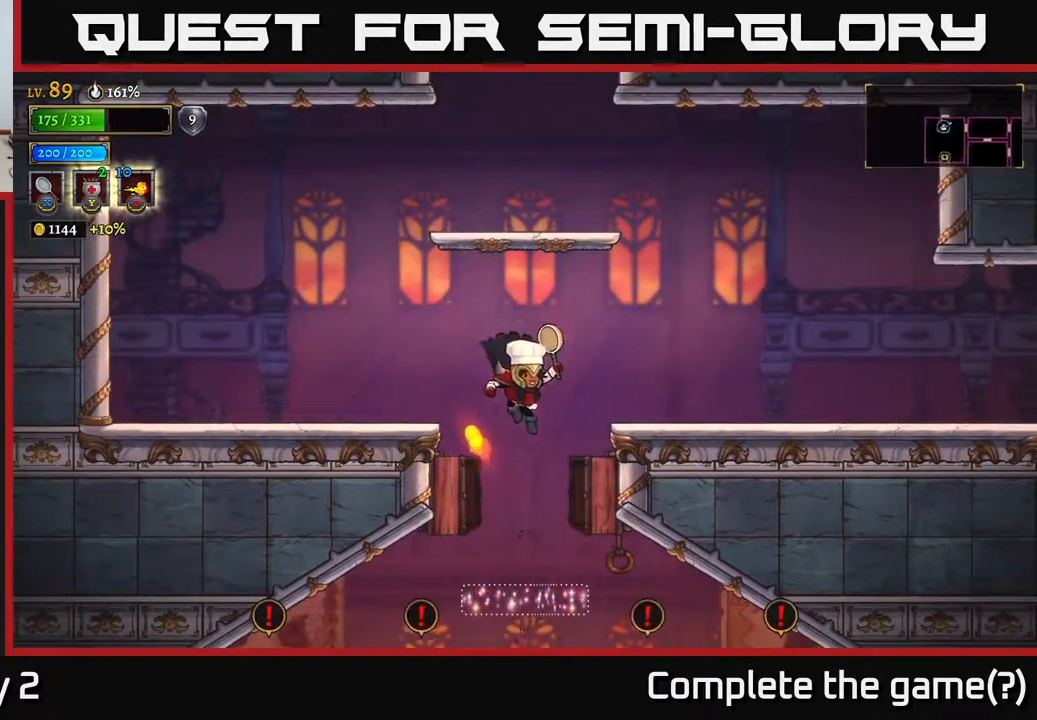
{"buttons": [], "left_stick": "center", "right_stick": "center", "events": [[133, "left_stick", "left"], [250, "left_stick", "center"]]}
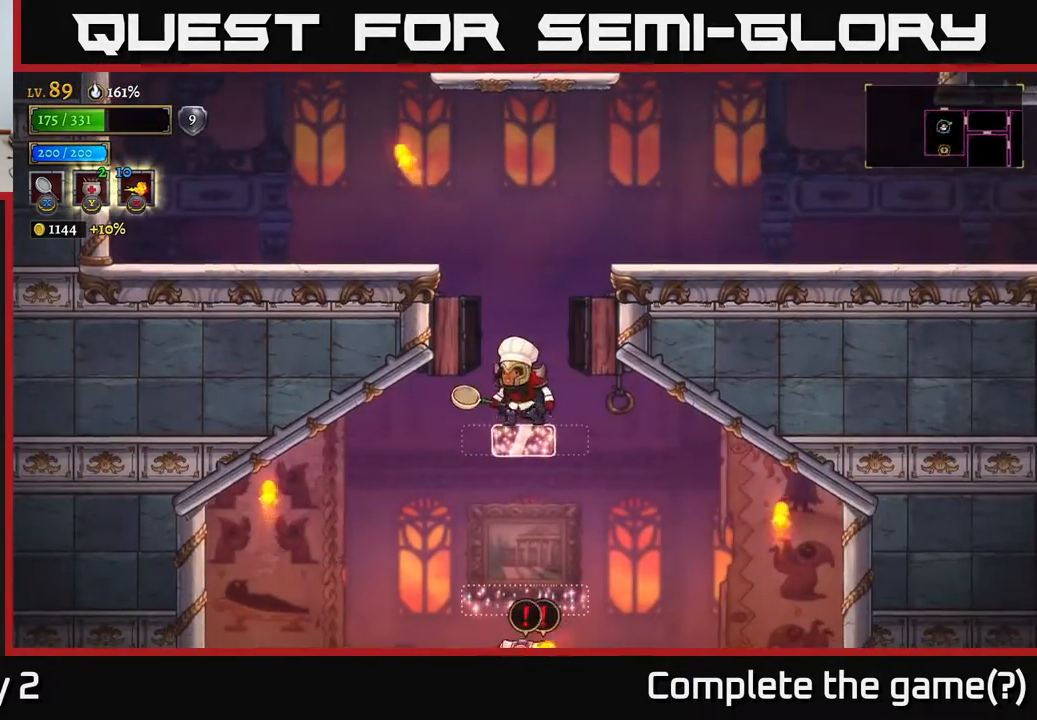
{"buttons": [], "left_stick": "left", "right_stick": "center", "events": [[50, "left_stick", "right"], [400, "left_stick", "left"]]}
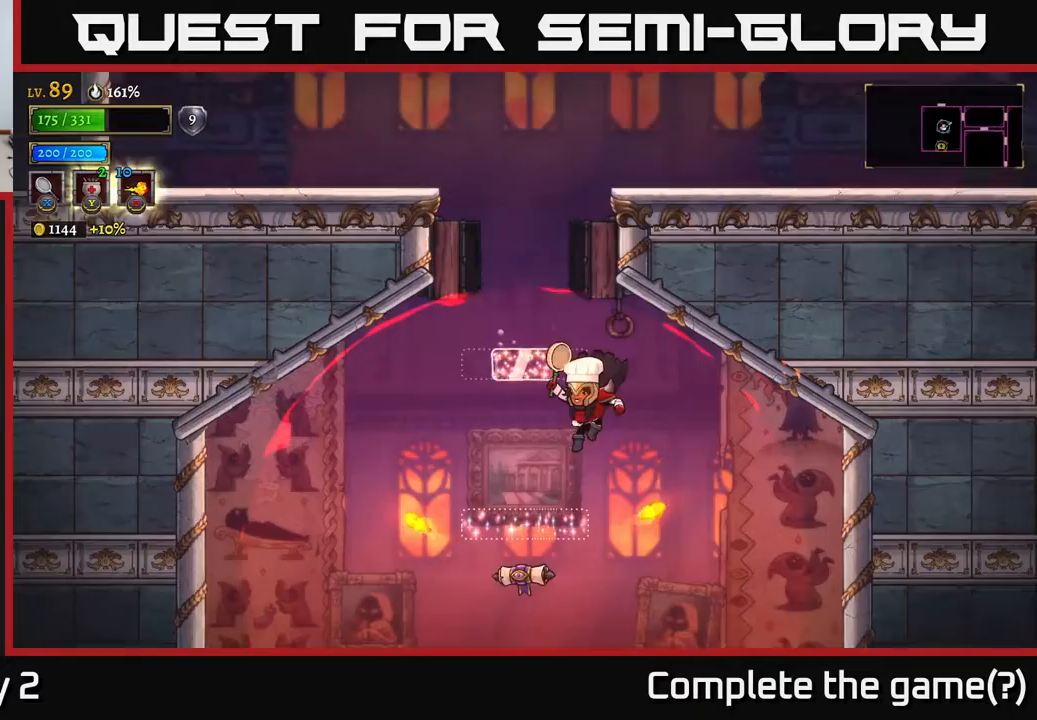
{"buttons": [], "left_stick": "right", "right_stick": "center", "events": [[167, "left_stick", "center"], [467, "left_stick", "right"]]}
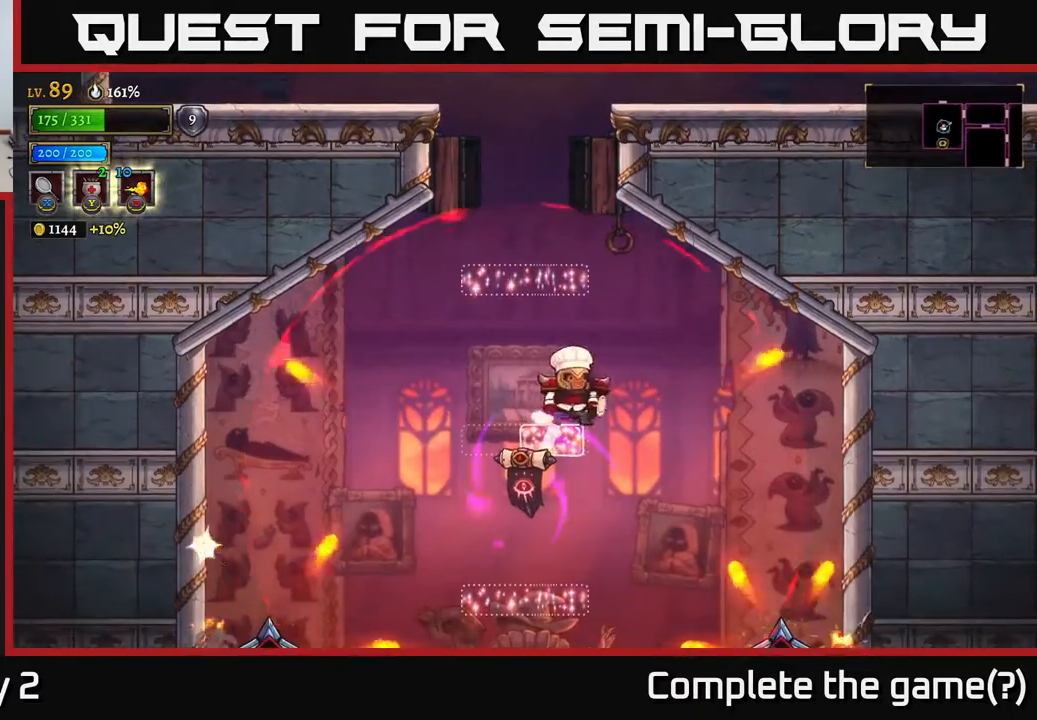
{"buttons": [], "left_stick": "right", "right_stick": "center", "events": [[150, "A", "down"], [183, "A", "up"]]}
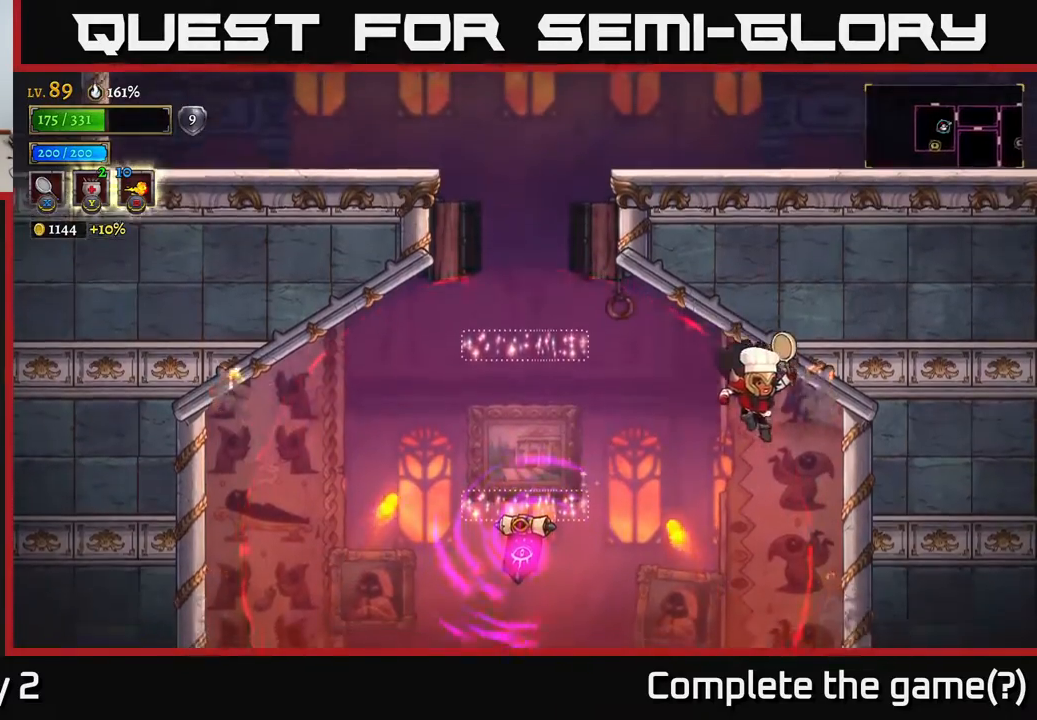
{"buttons": [], "left_stick": "center", "right_stick": "center", "events": [[283, "left_stick", "center"], [300, "A", "down"], [400, "A", "up"]]}
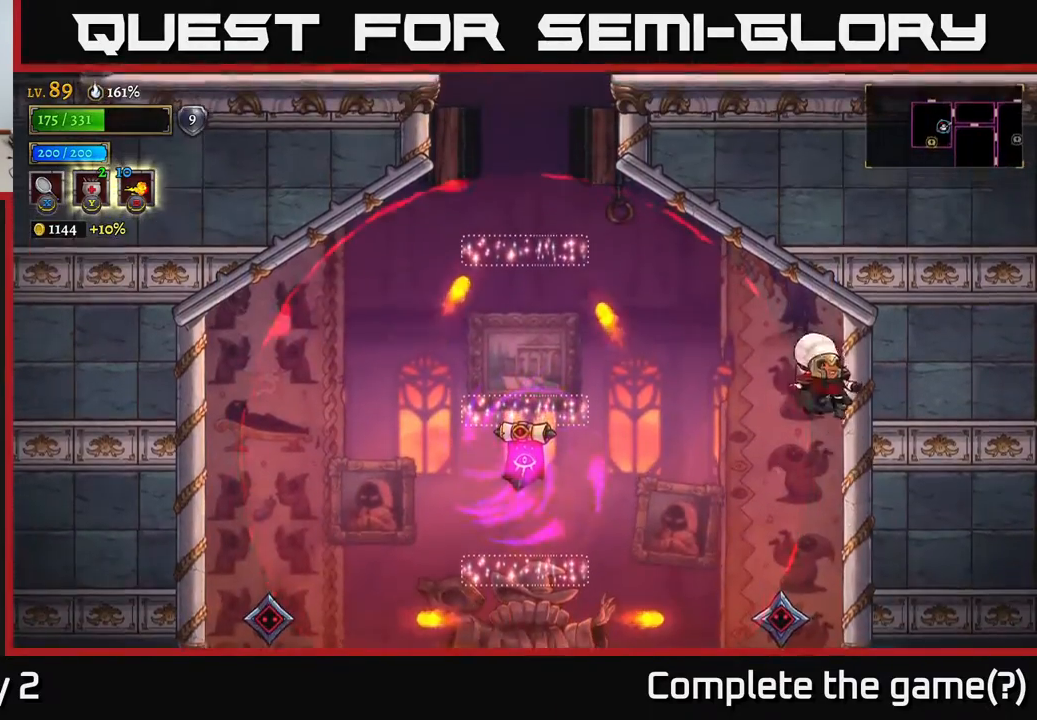
{"buttons": [], "left_stick": "center", "right_stick": "center", "events": [[133, "left_stick", "right"], [200, "X", "down"], [250, "left_stick", "center"], [350, "X", "up"]]}
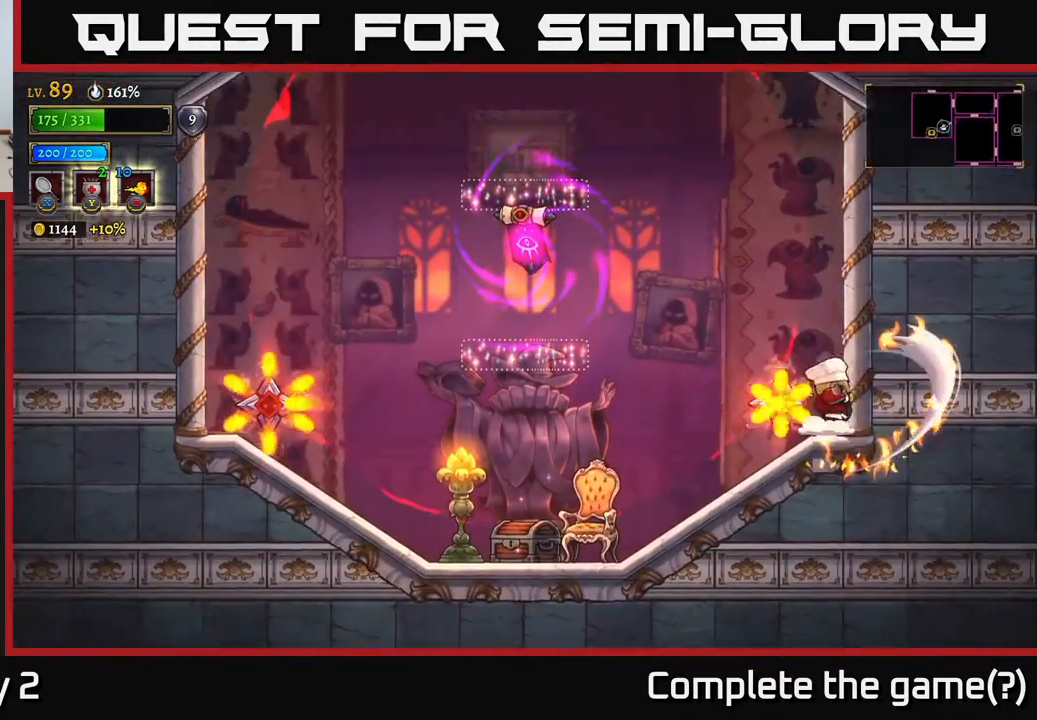
{"buttons": [], "left_stick": "center", "right_stick": "center", "events": []}
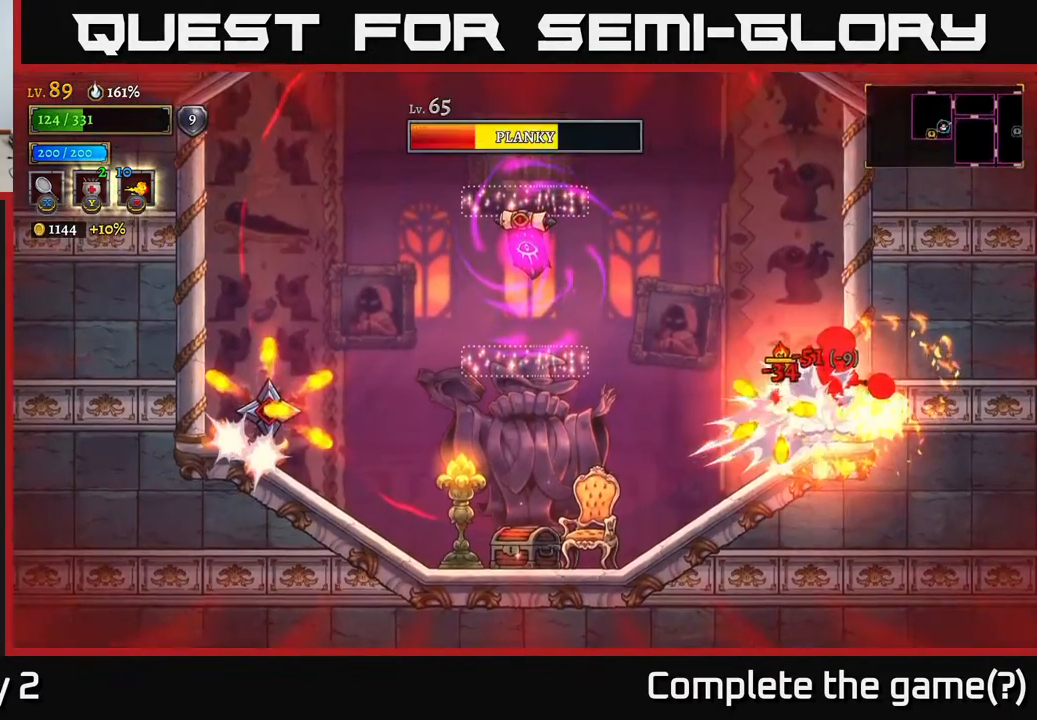
{"buttons": [], "left_stick": "center", "right_stick": "center", "events": []}
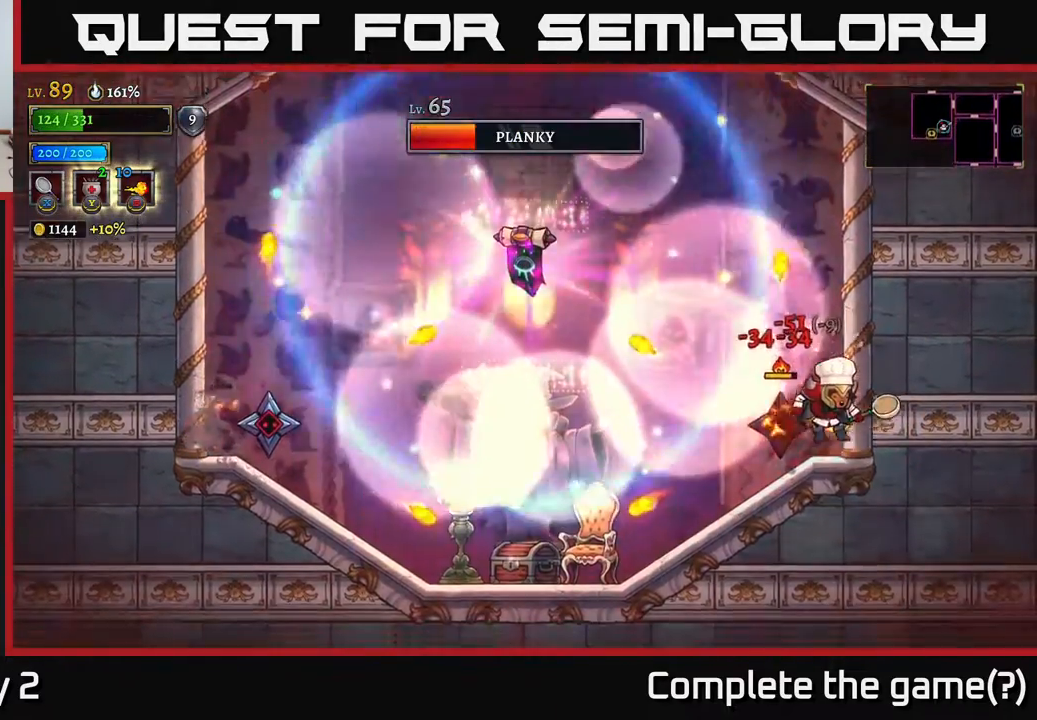
{"buttons": [], "left_stick": "center", "right_stick": "center", "events": [[150, "left_stick", "left"], [167, "X", "down"], [300, "left_stick", "center"], [350, "X", "up"]]}
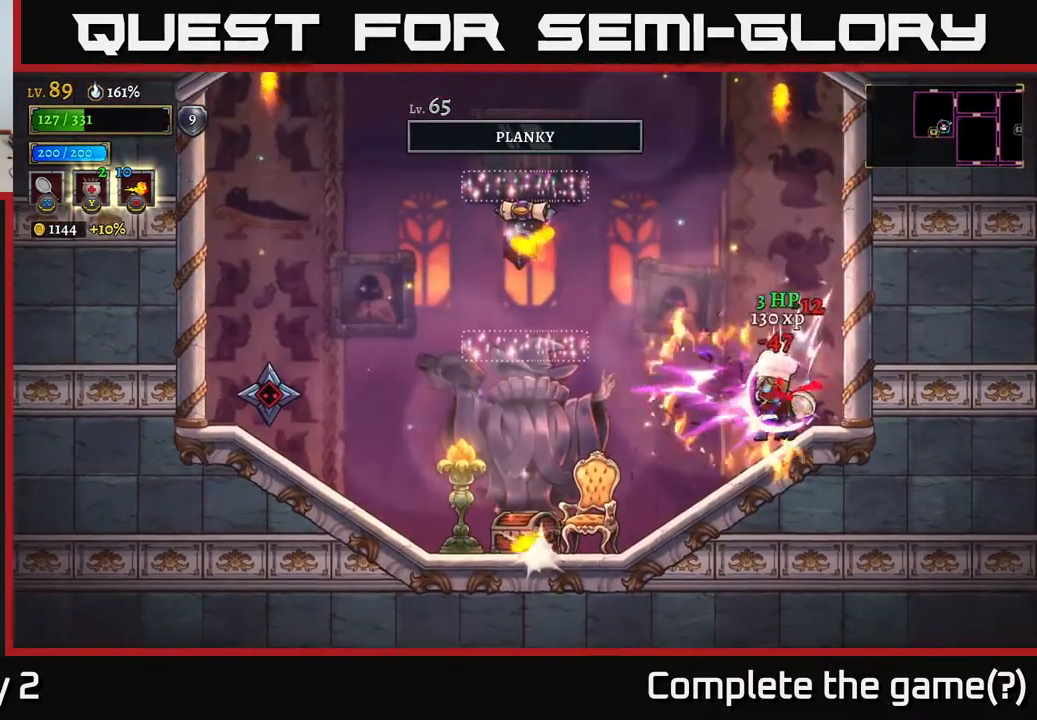
{"buttons": [], "left_stick": "left", "right_stick": "center", "events": [[167, "left_stick", "left"]]}
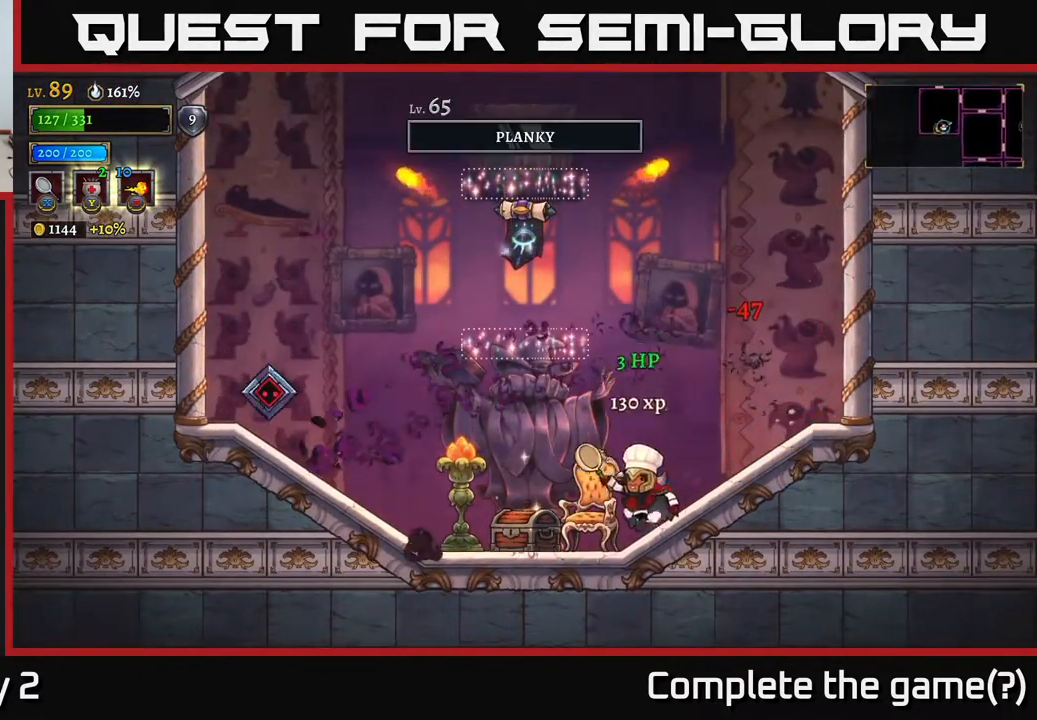
{"buttons": [], "left_stick": "right", "right_stick": "center", "events": [[183, "X", "down"], [333, "X", "up"], [417, "left_stick", "right"]]}